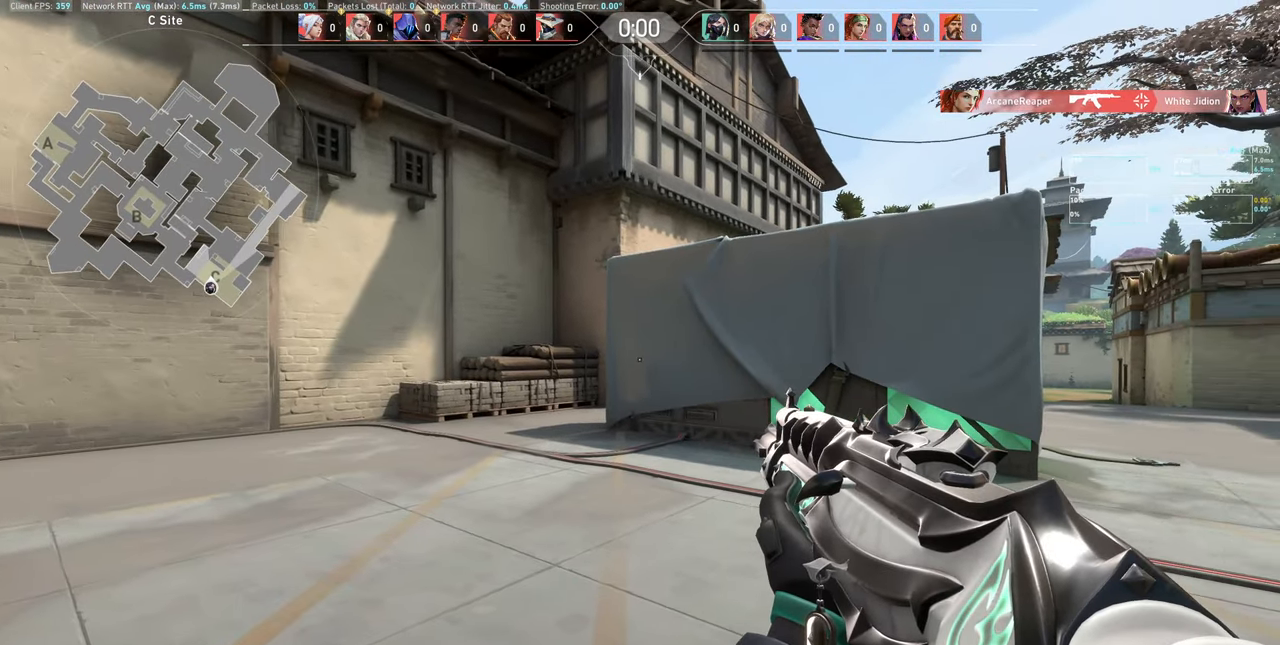
Gameplay with keyboard and mouse; each line is a JSON object with the keys and mouse buttons held at the frame after it. "events" lists presses ("down") and releases ("up") of "a", "ctrl", "d", "e", "q", "s", "shift", "space", "w", "mouse_left", "mouse_wheel", "mouse_right", "mouse_mb4" and "mouse_mb5" between this image and that frame as [ms after this image, input, new state], when the widget could be followed in between. "mouse_left", "mouse_wheel", "mouse_right", "mouse_mb4", "mouse_mb5" = the "left", "wheel", "right", "mb4", "mb5" buttons of the "mouse" list. No other keys are recorded. "wheel" means that the mouse wheel is clicked or scrolled. Not read: mouse_move.
{"keys": [], "mouse": [], "events": []}
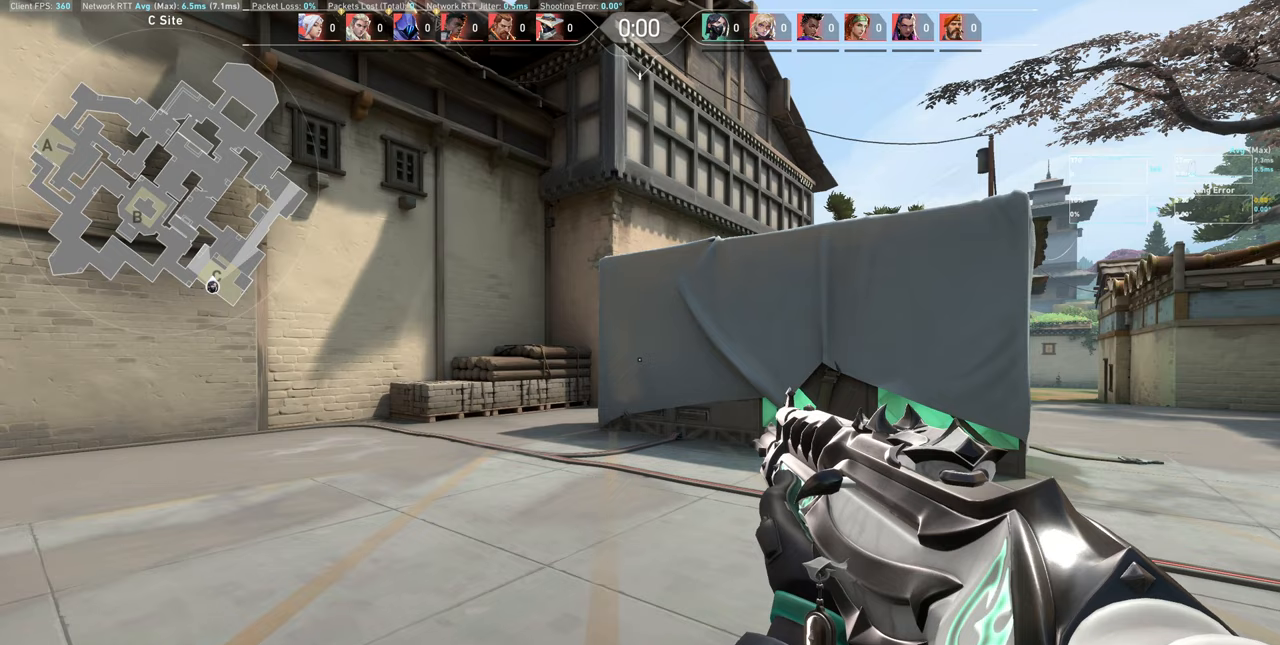
{"keys": [], "mouse": [], "events": []}
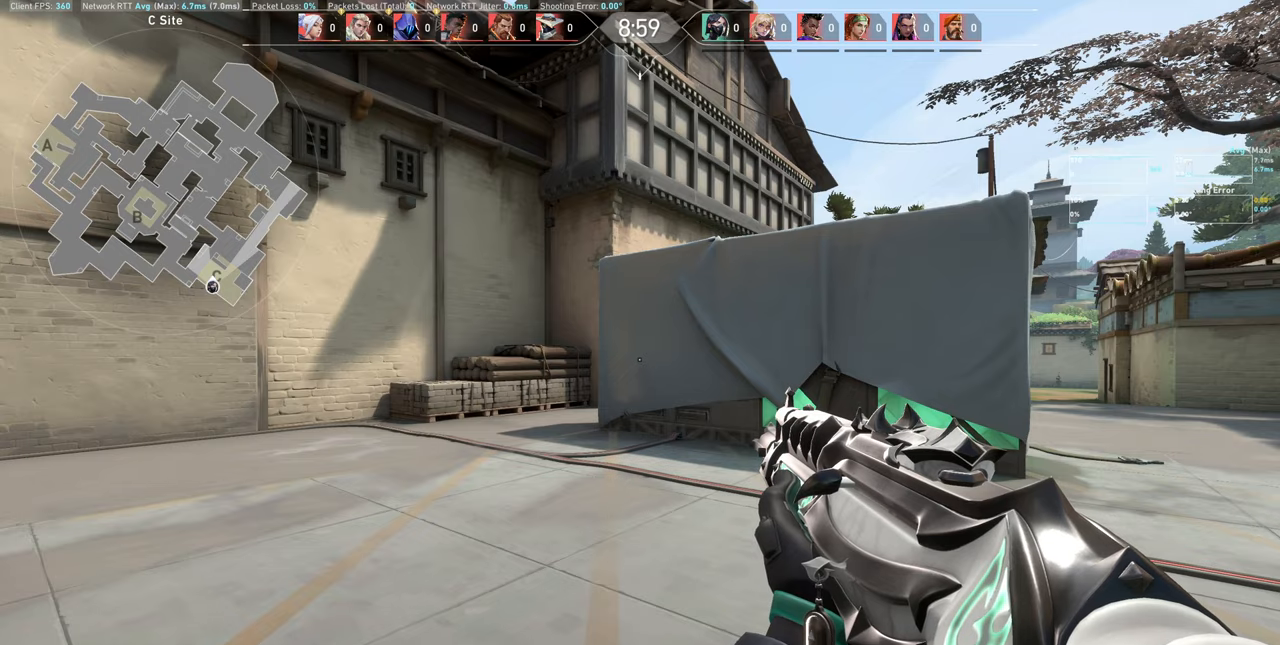
{"keys": [], "mouse": [], "events": []}
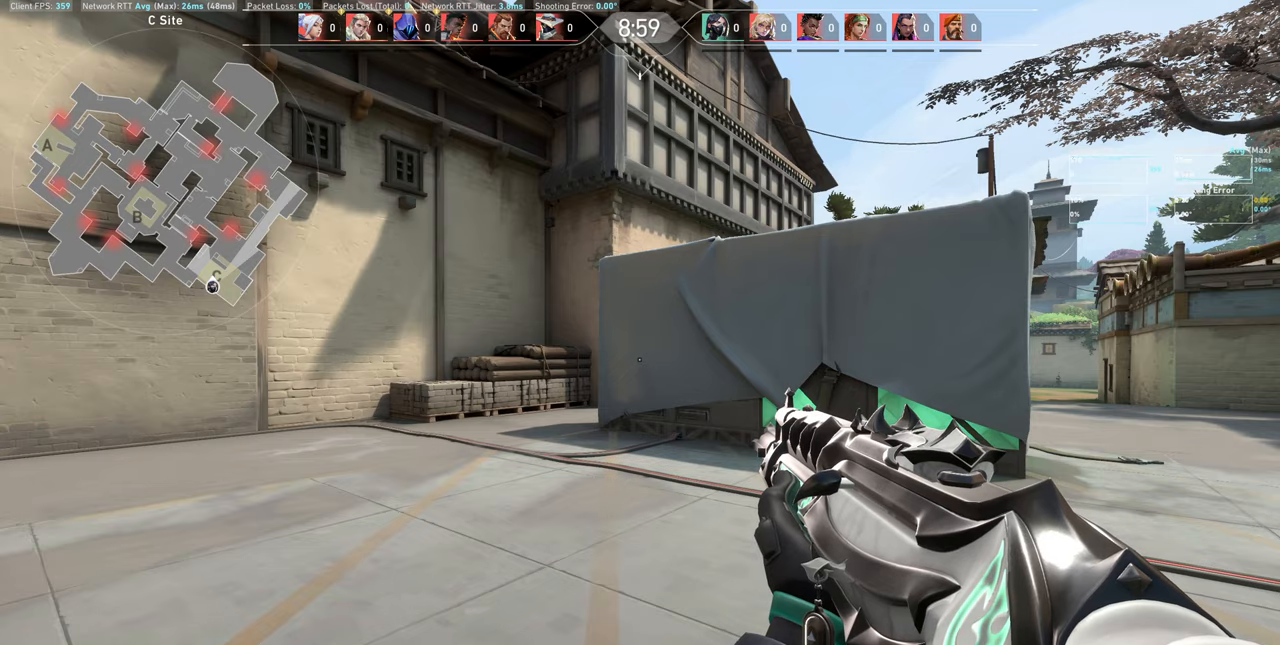
{"keys": ["d"], "mouse": [], "events": [[100, "d", "down"]]}
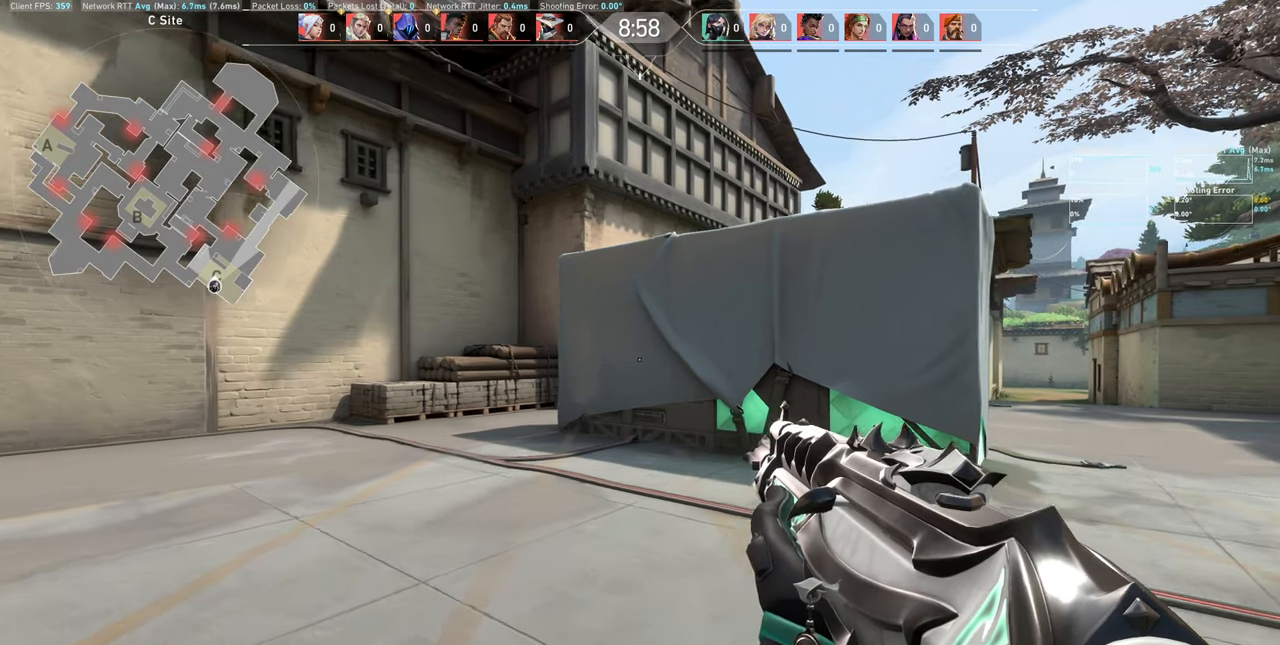
{"keys": ["d", "w"], "mouse": [], "events": [[217, "w", "down"]]}
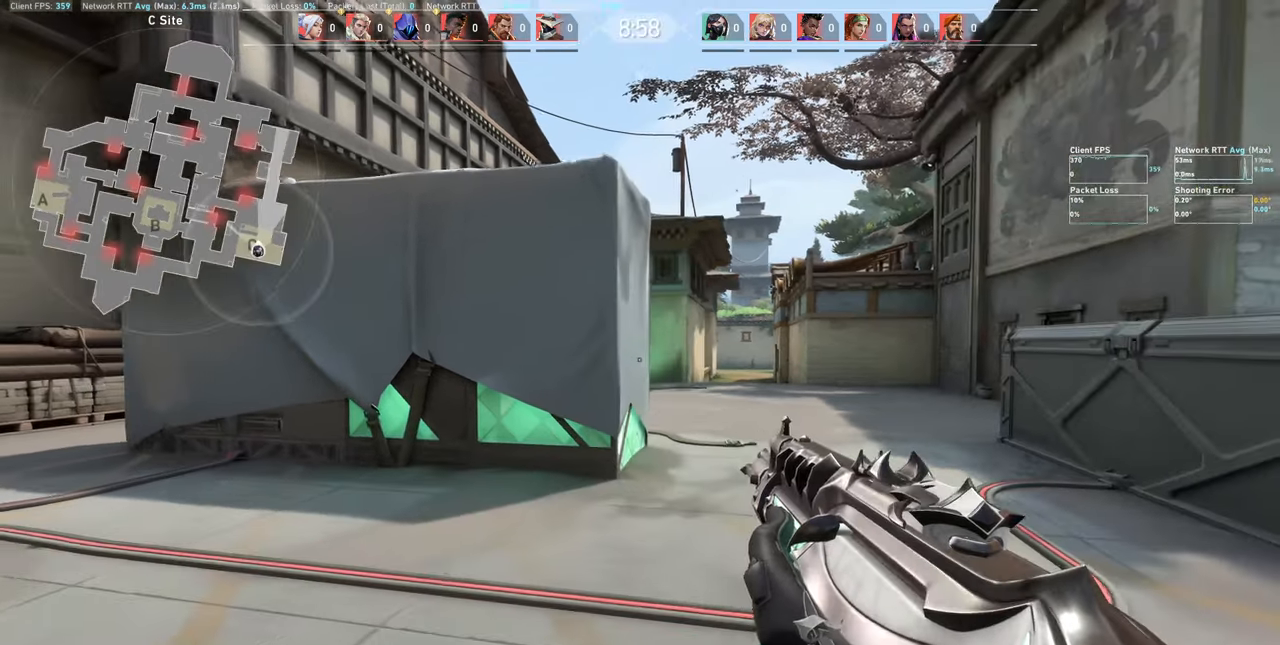
{"keys": ["d"], "mouse": [], "events": [[317, "w", "up"]]}
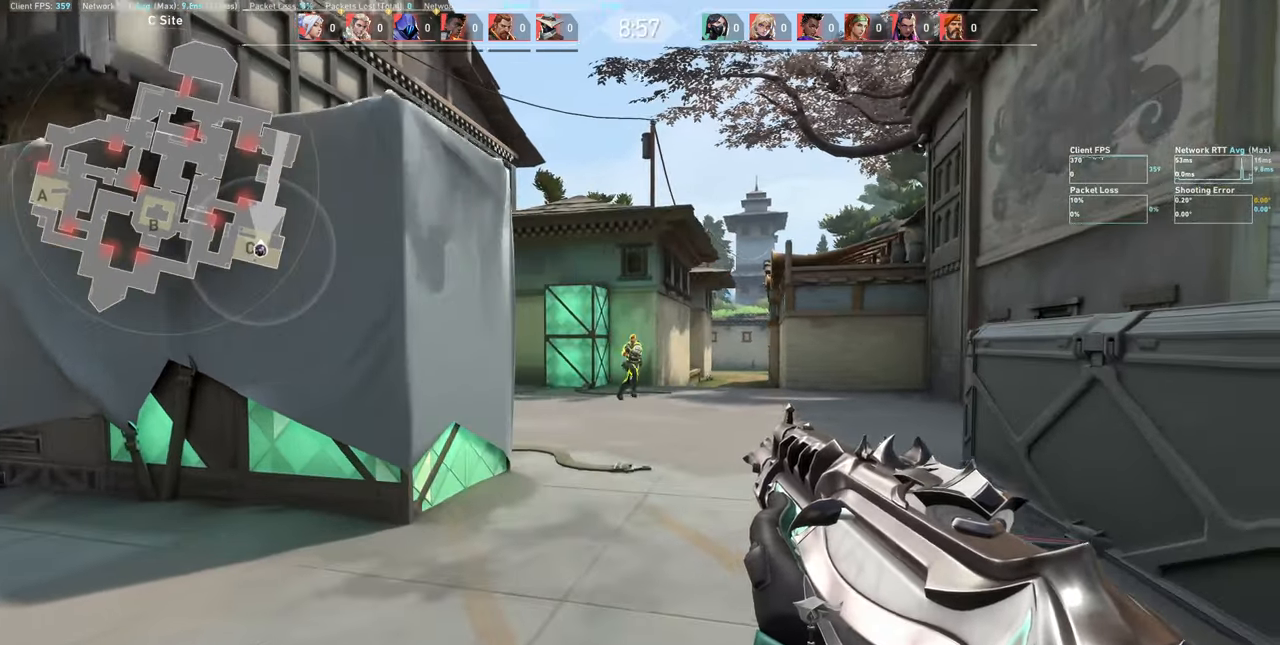
{"keys": ["d"], "mouse": [], "events": [[150, "d", "up"], [200, "mouse_left", "down"], [283, "d", "down"], [400, "mouse_left", "up"]]}
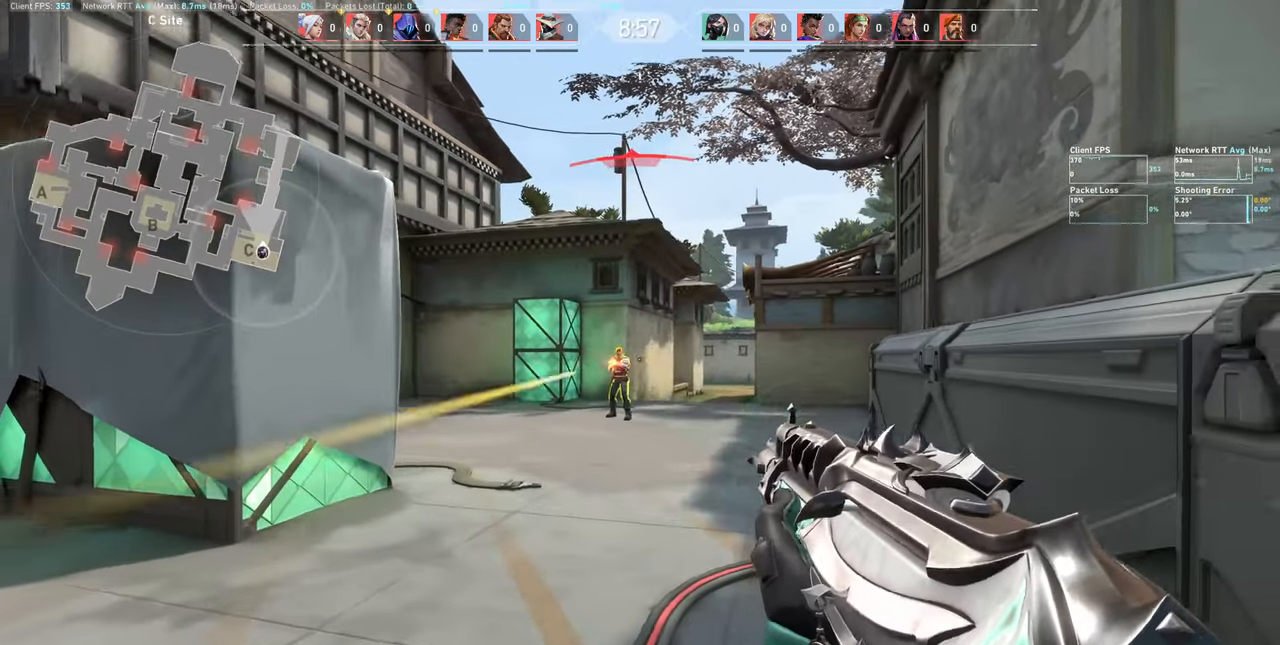
{"keys": ["d"], "mouse": [], "events": [[17, "d", "up"], [167, "mouse_left", "down"], [317, "d", "down"], [367, "mouse_left", "up"]]}
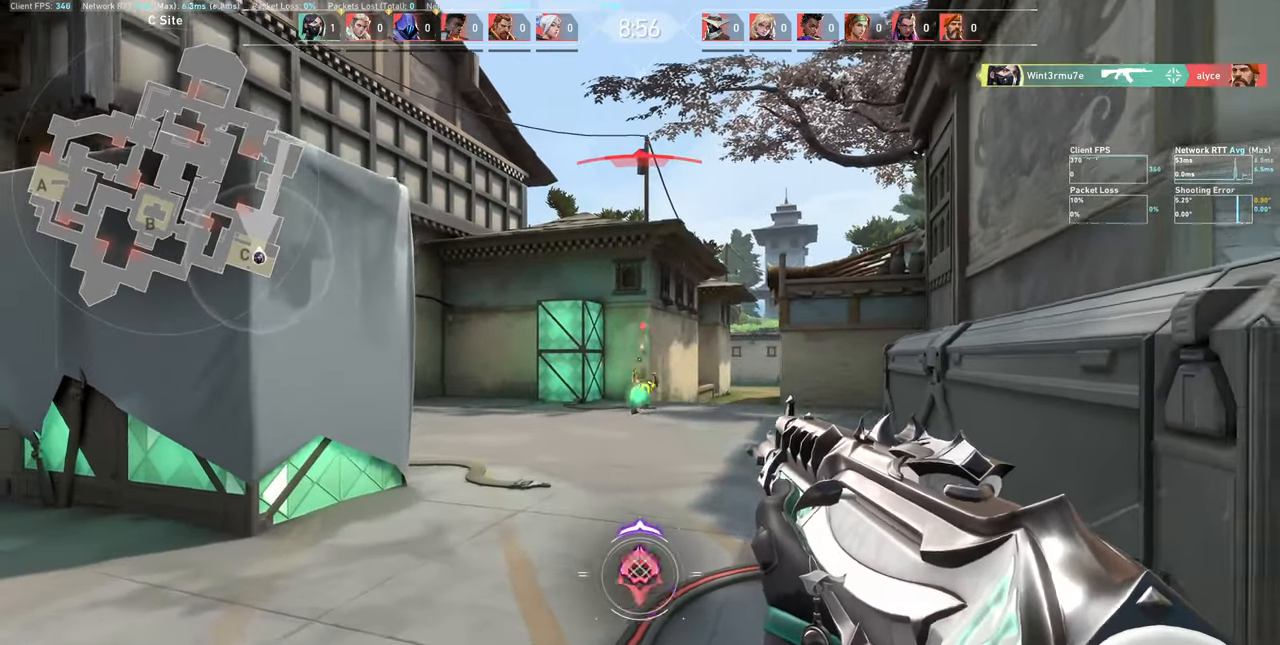
{"keys": ["d"], "mouse": [], "events": []}
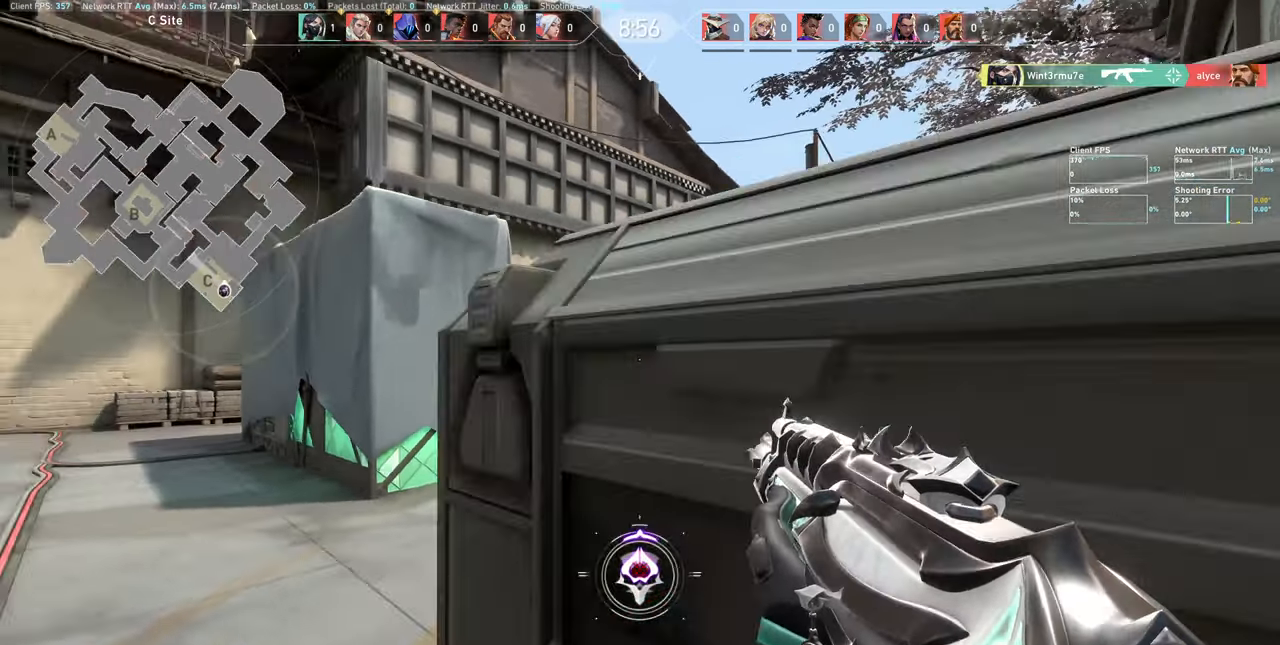
{"keys": ["a", "w"], "mouse": [], "events": [[67, "d", "up"], [250, "a", "down"], [467, "w", "down"]]}
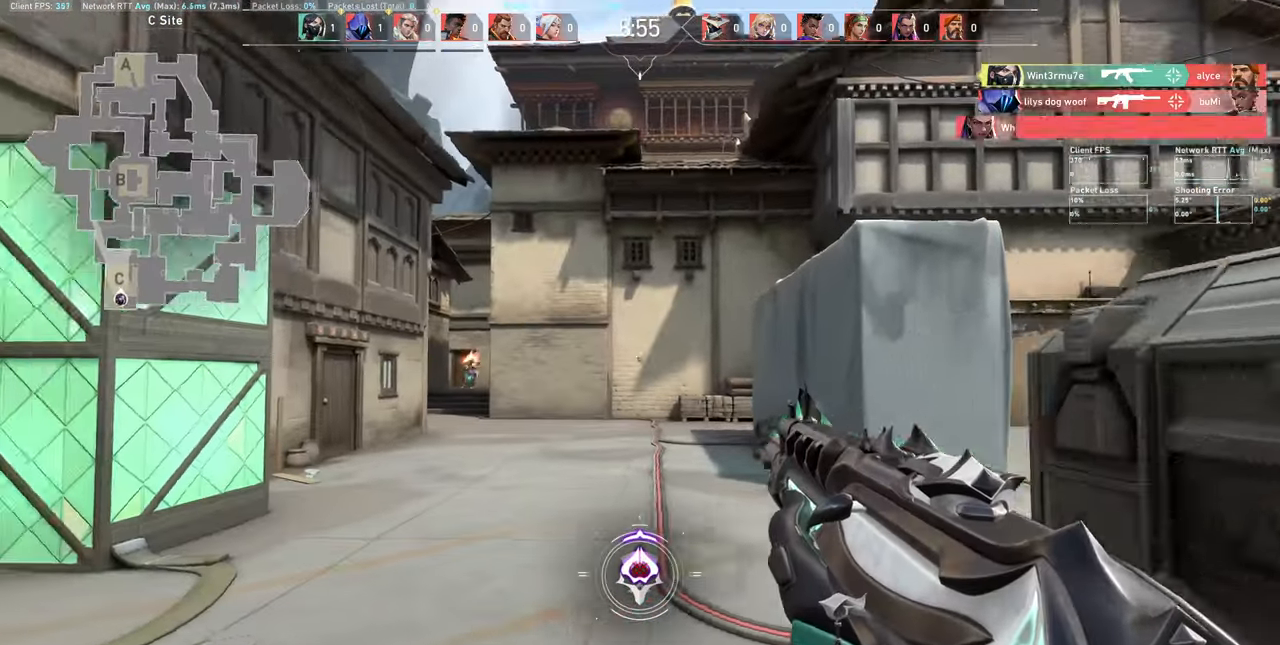
{"keys": [], "mouse": [], "events": [[250, "w", "up"], [467, "a", "up"]]}
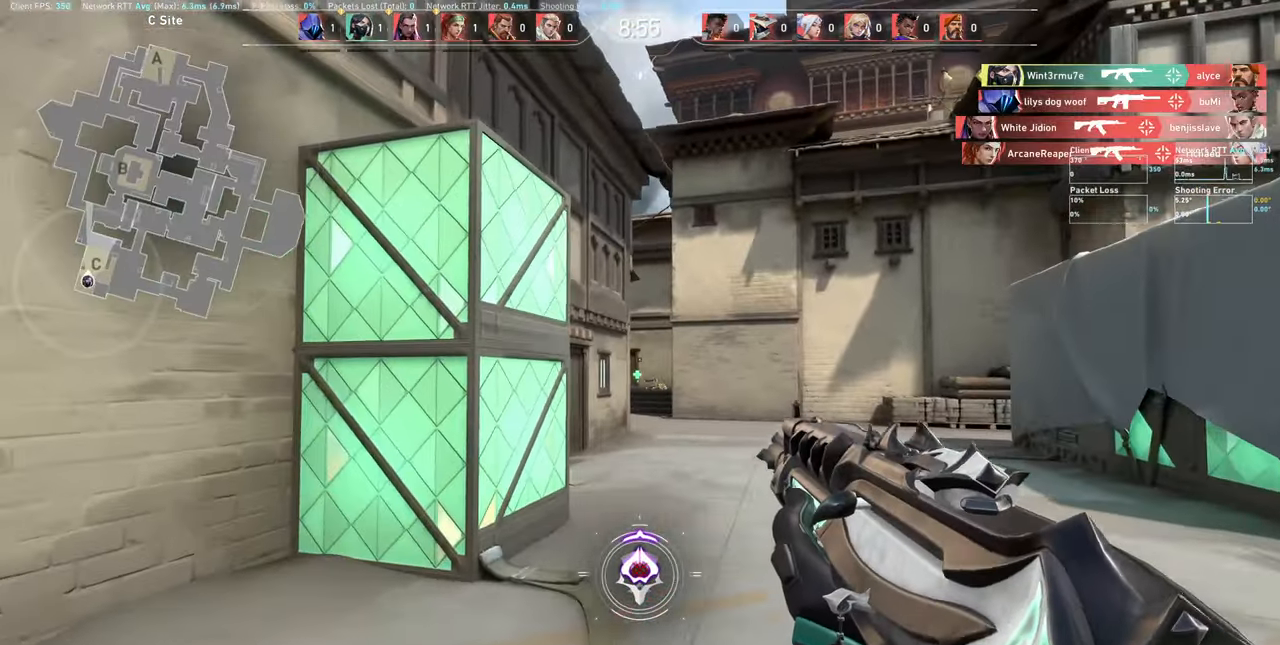
{"keys": [], "mouse": [], "events": [[134, "a", "down"], [434, "a", "up"]]}
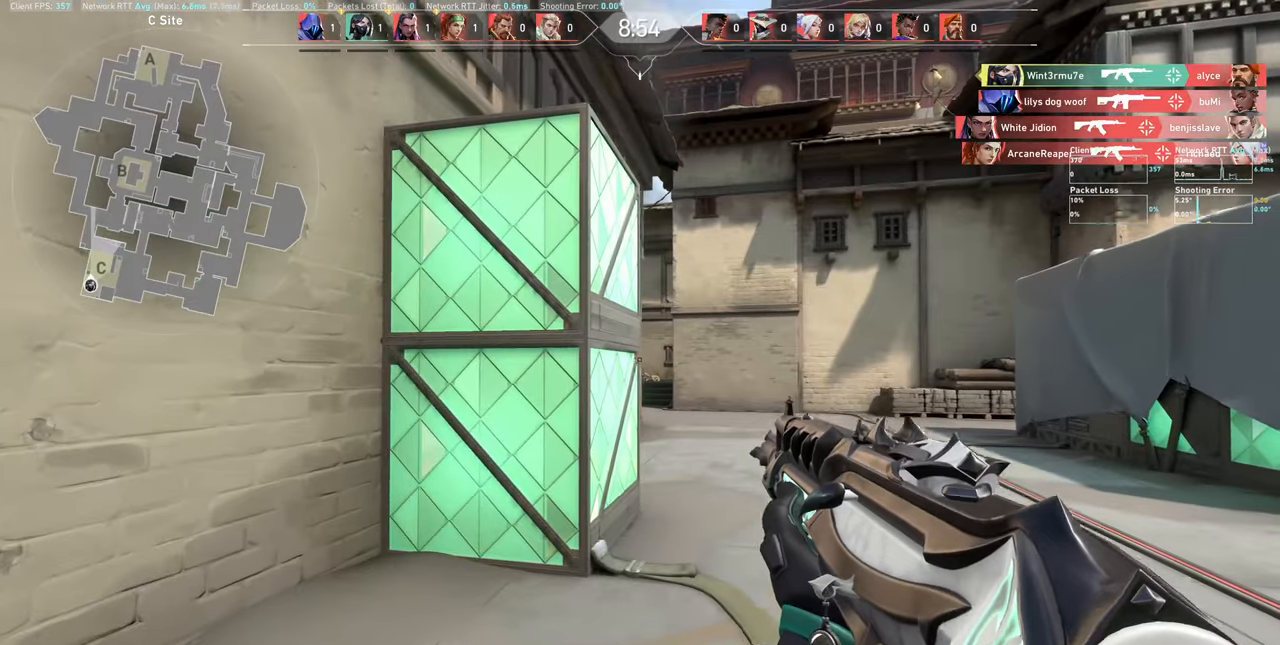
{"keys": ["d"], "mouse": [], "events": [[50, "d", "down"]]}
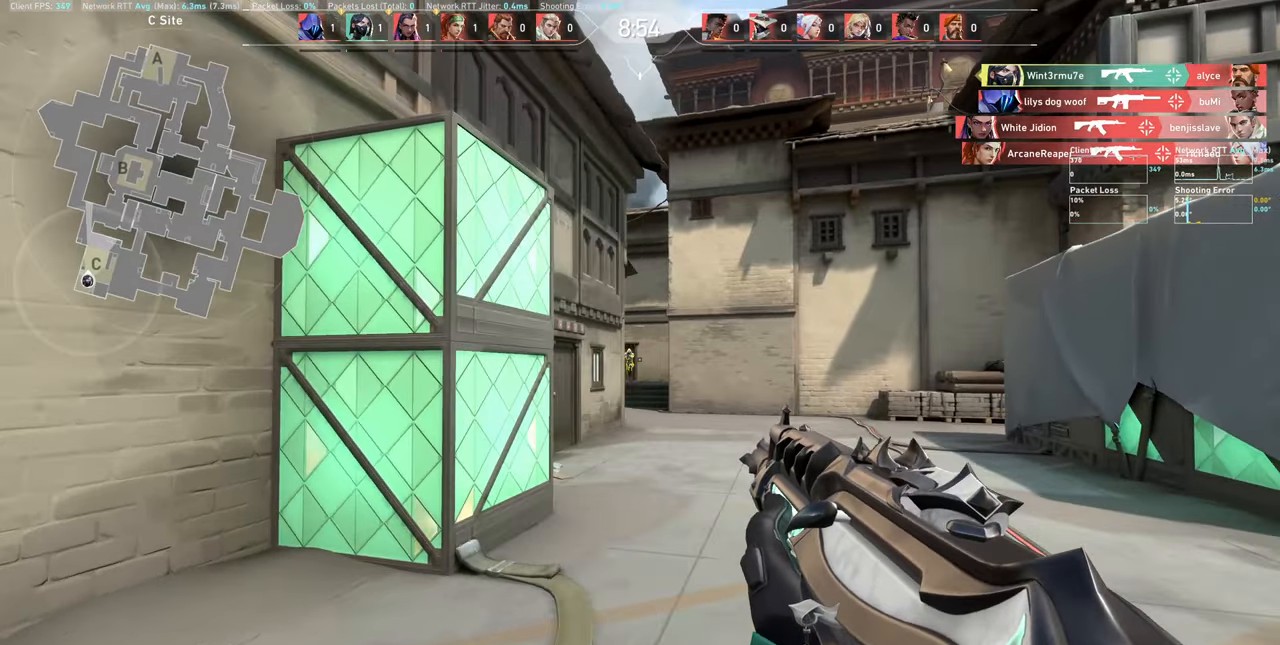
{"keys": [], "mouse": ["left"], "events": [[150, "d", "up"], [417, "mouse_left", "down"]]}
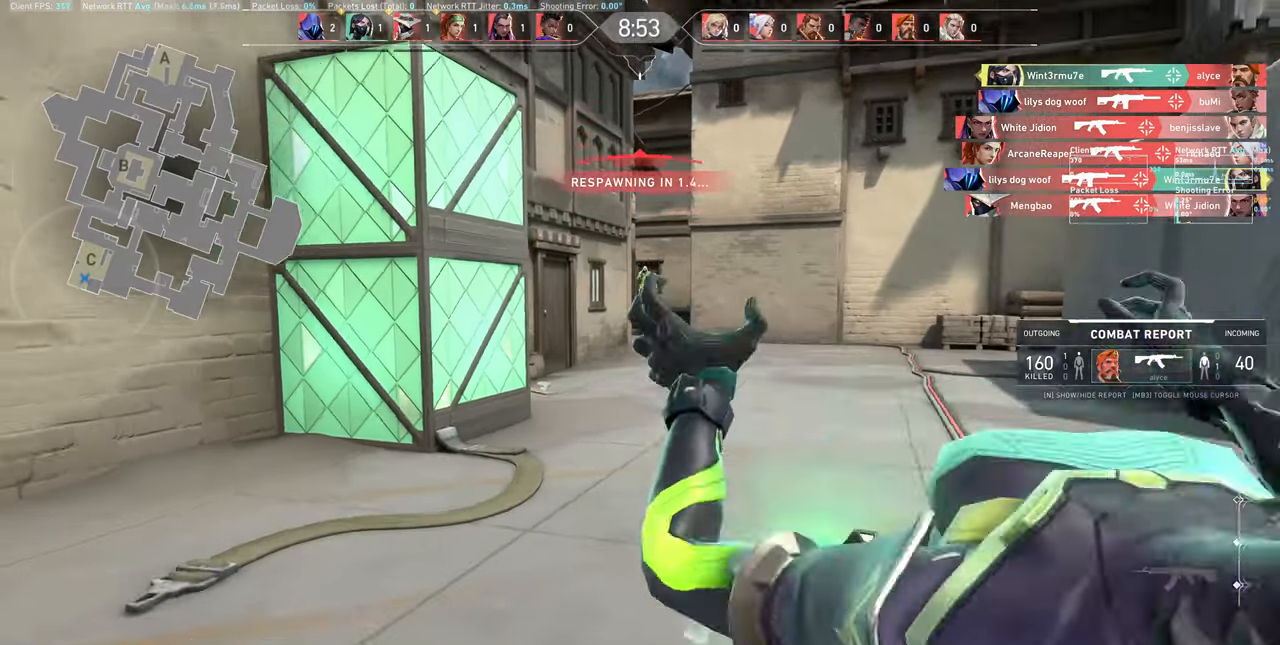
{"keys": [], "mouse": [], "events": [[50, "a", "down"], [84, "mouse_left", "up"], [284, "a", "up"]]}
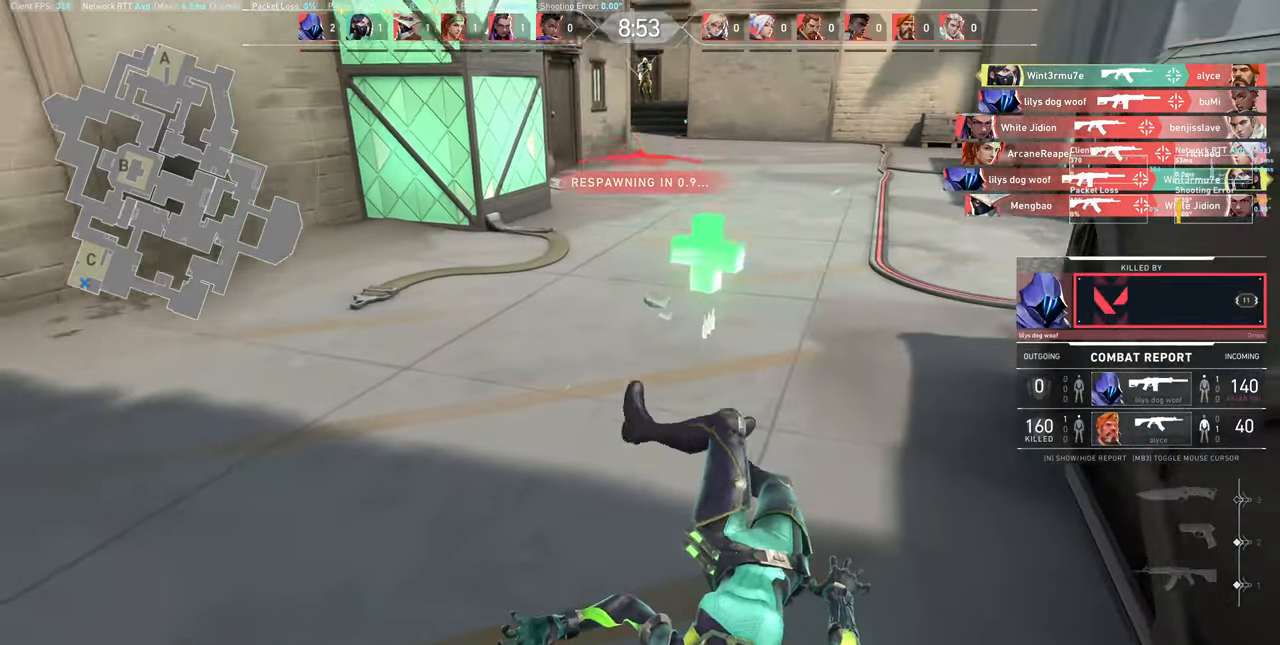
{"keys": [], "mouse": [], "events": []}
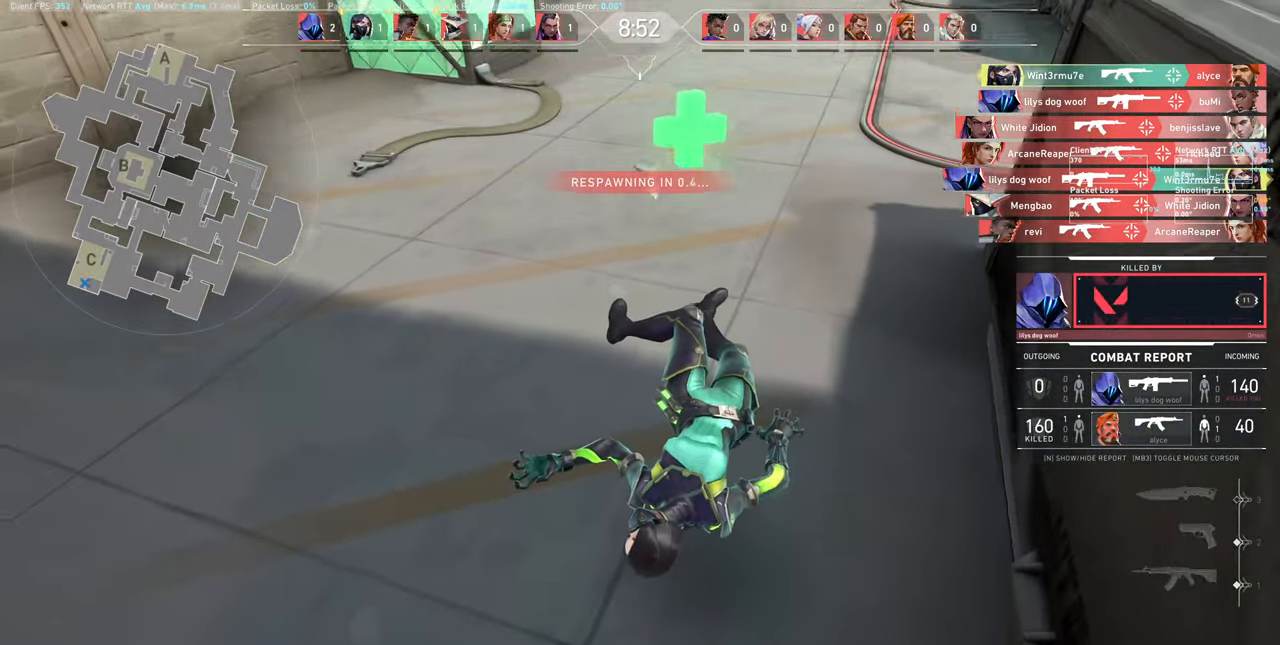
{"keys": ["a"], "mouse": [], "events": [[334, "a", "down"]]}
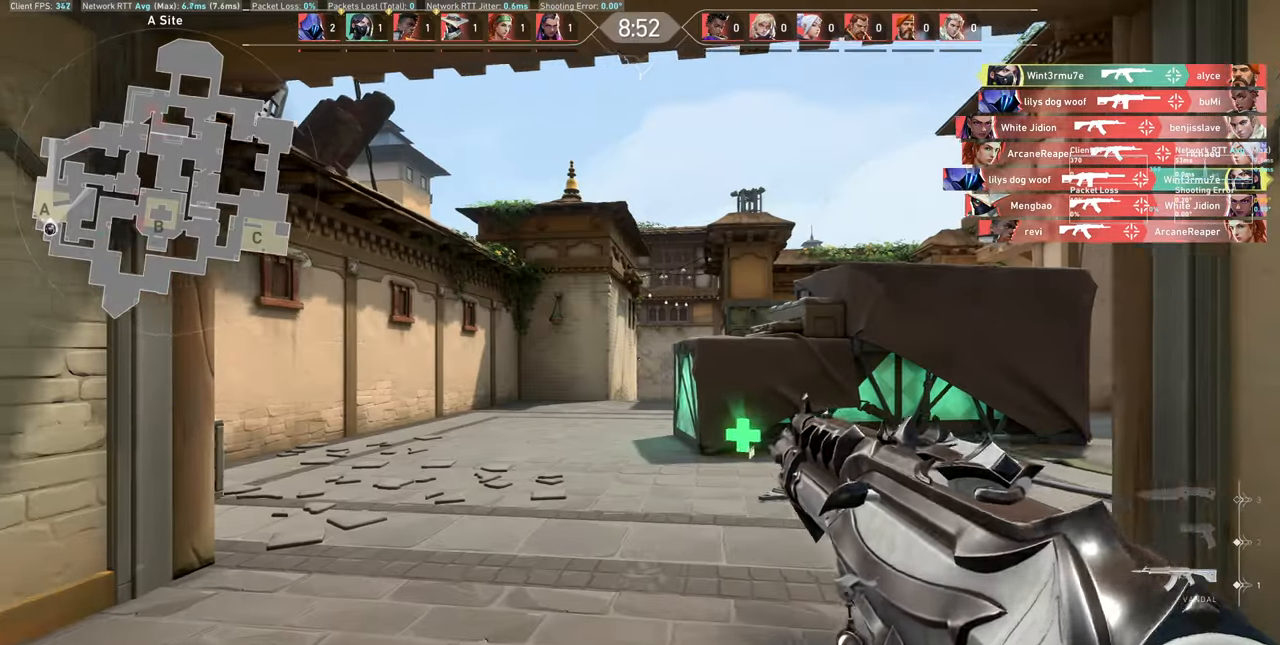
{"keys": ["a", "w"], "mouse": [], "events": [[134, "a", "up"], [317, "a", "down"], [417, "w", "down"]]}
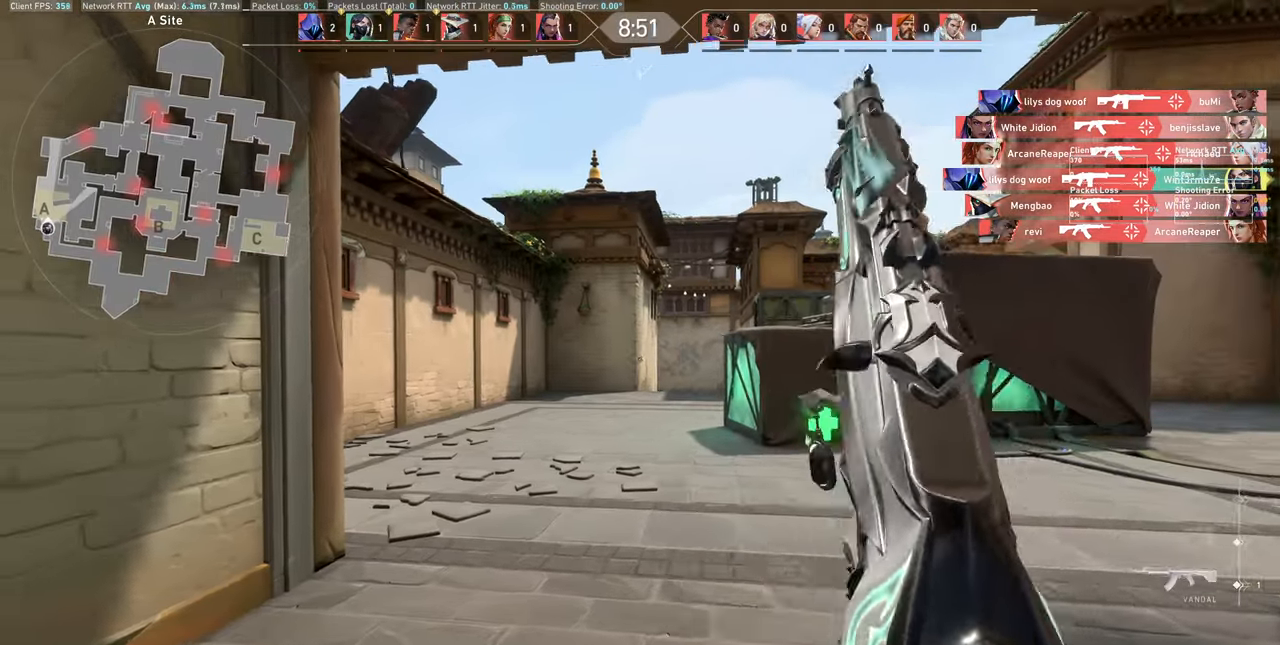
{"keys": [], "mouse": [], "events": [[467, "a", "up"], [467, "w", "up"]]}
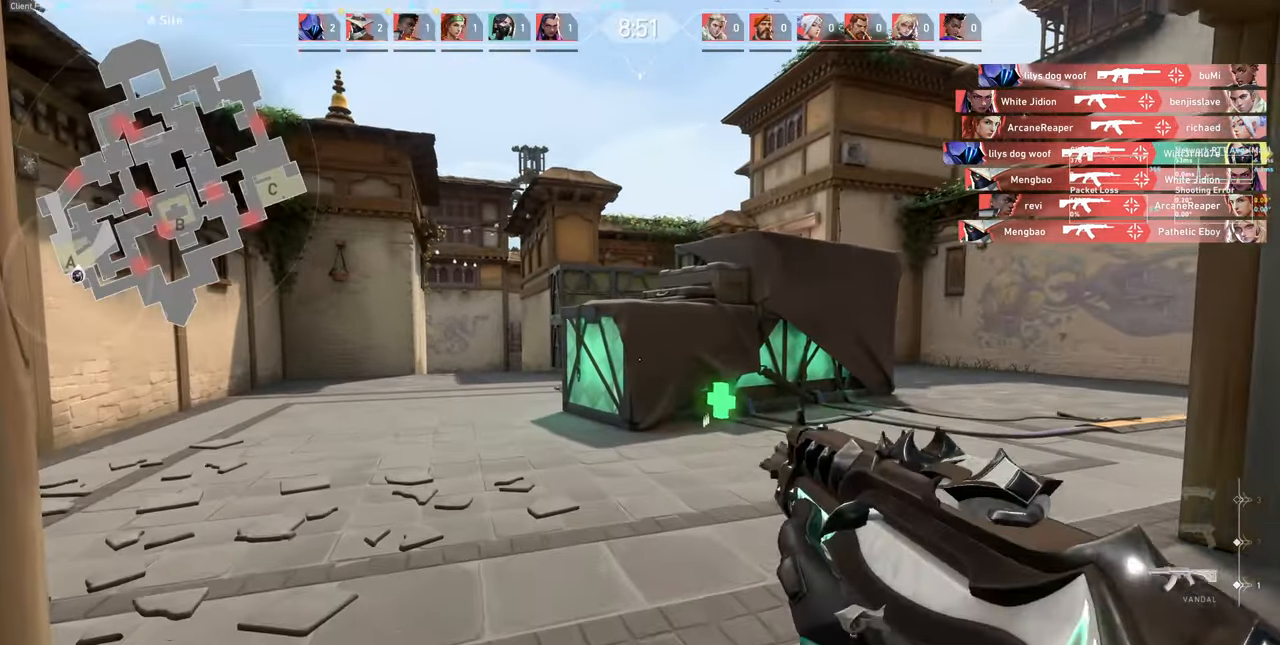
{"keys": ["a", "w"], "mouse": [], "events": [[300, "a", "down"], [500, "w", "down"]]}
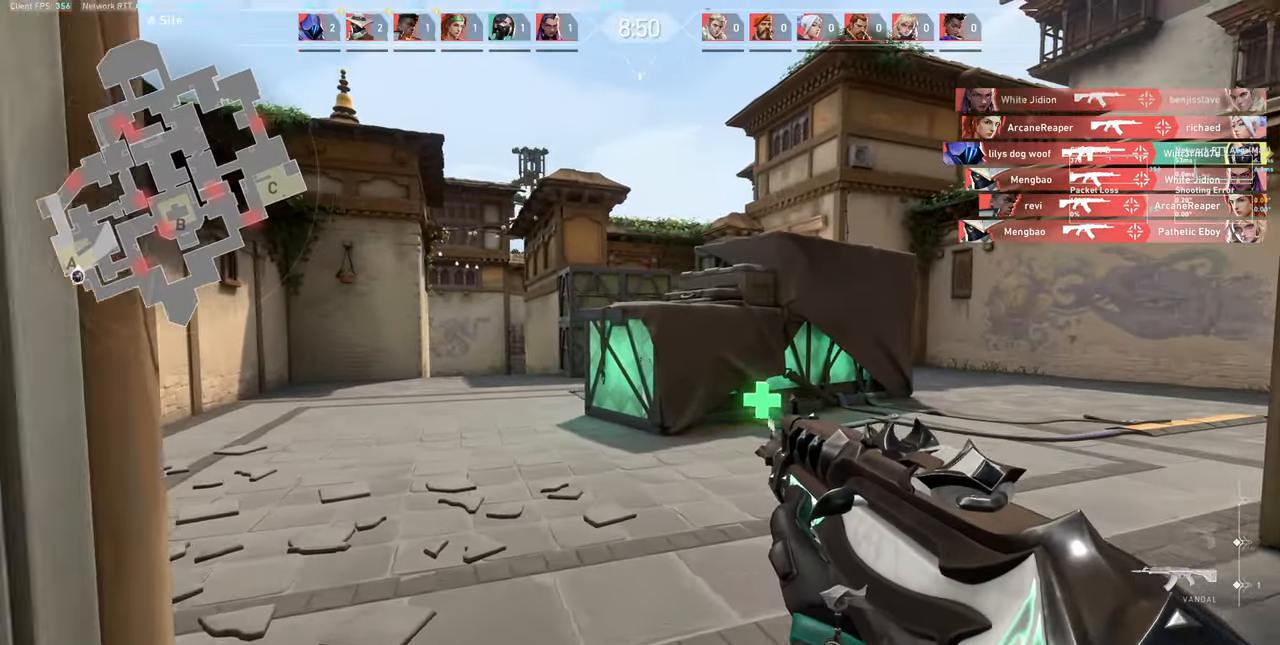
{"keys": ["w"], "mouse": [], "events": [[167, "a", "up"]]}
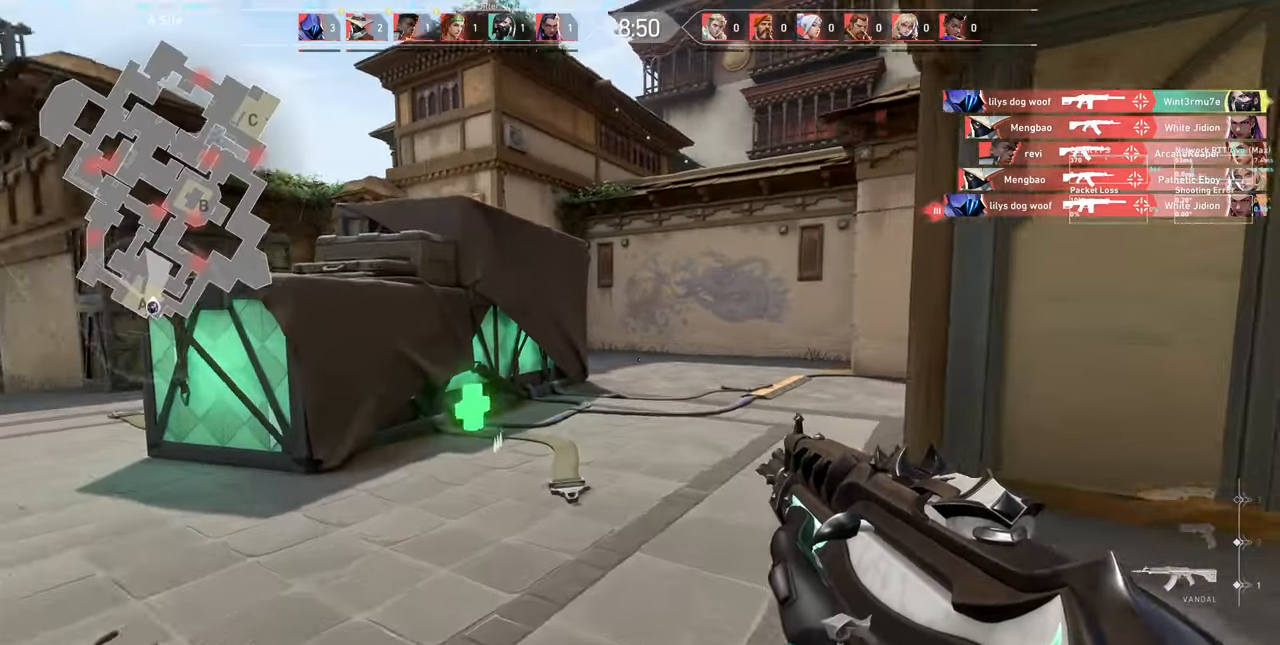
{"keys": ["a", "shift", "w"], "mouse": [], "events": [[216, "a", "down"], [433, "shift", "down"]]}
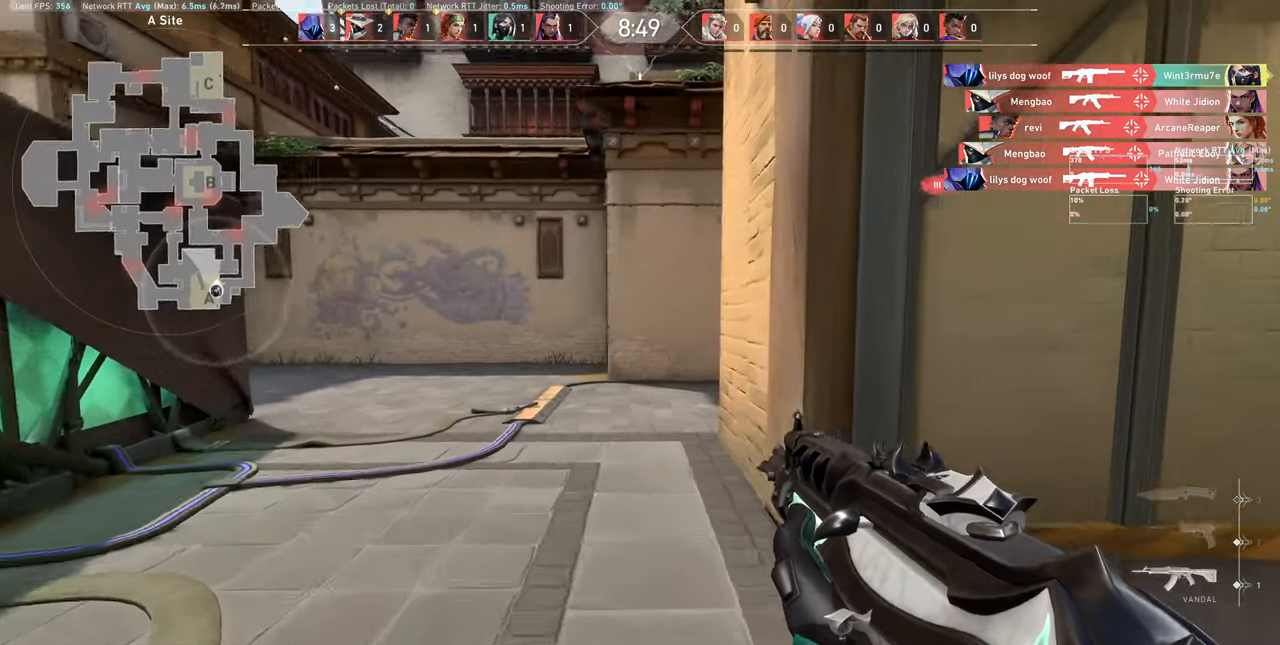
{"keys": ["a", "shift", "w"], "mouse": [], "events": [[33, "w", "up"], [216, "w", "down"]]}
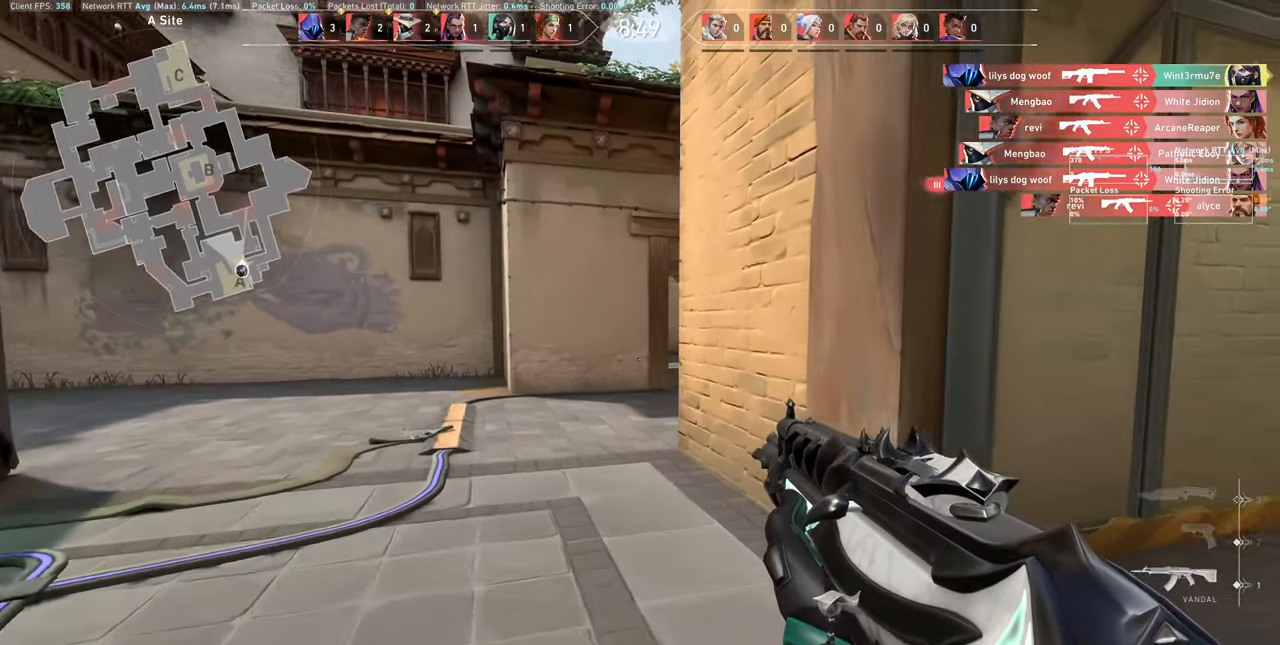
{"keys": ["shift", "w"], "mouse": [], "events": [[50, "shift", "up"], [250, "shift", "down"], [300, "a", "up"]]}
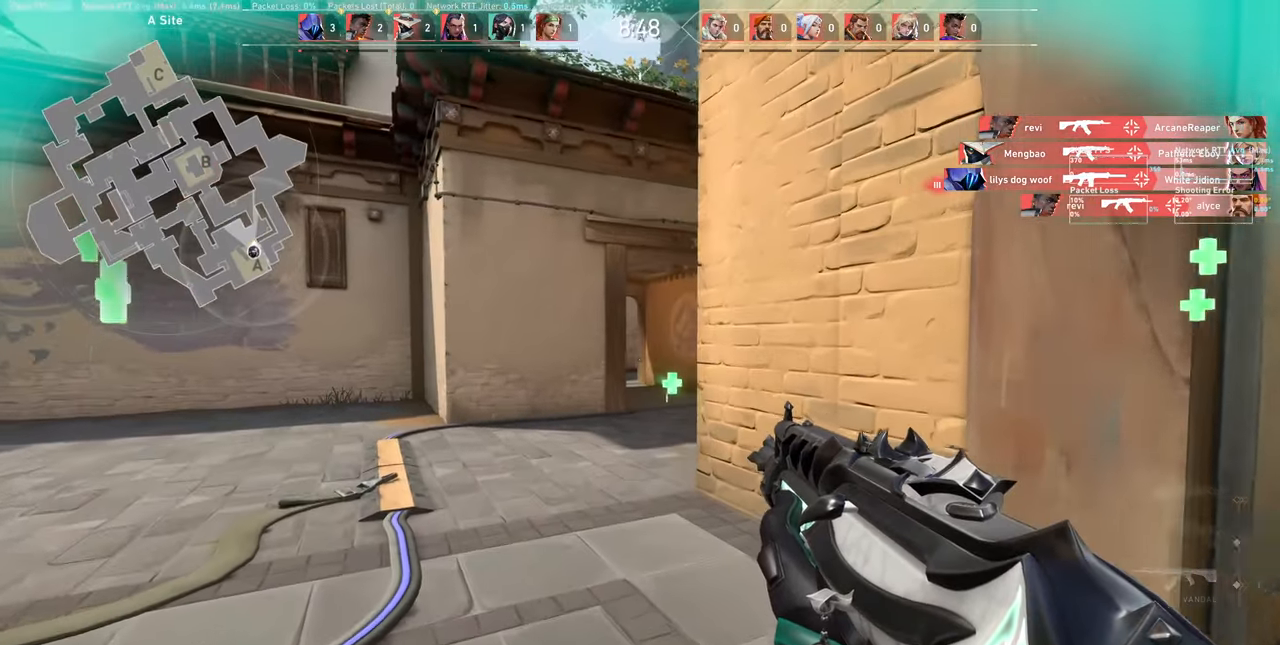
{"keys": ["w"], "mouse": [], "events": [[66, "shift", "up"]]}
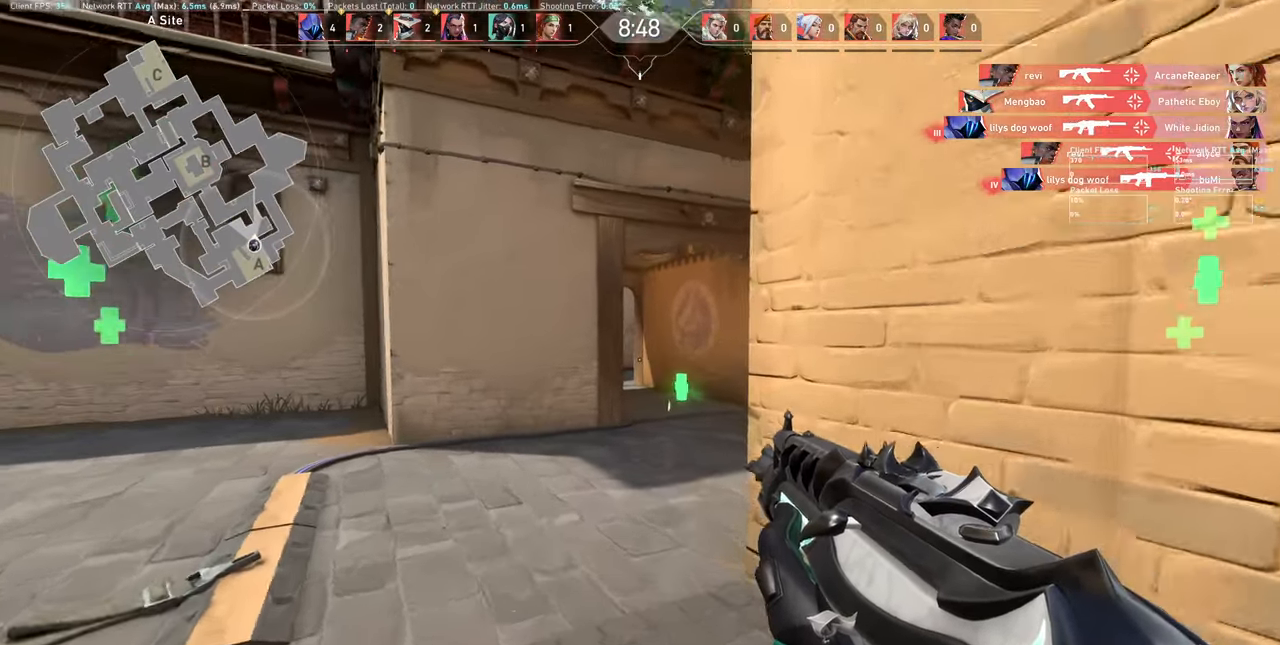
{"keys": ["w"], "mouse": [], "events": []}
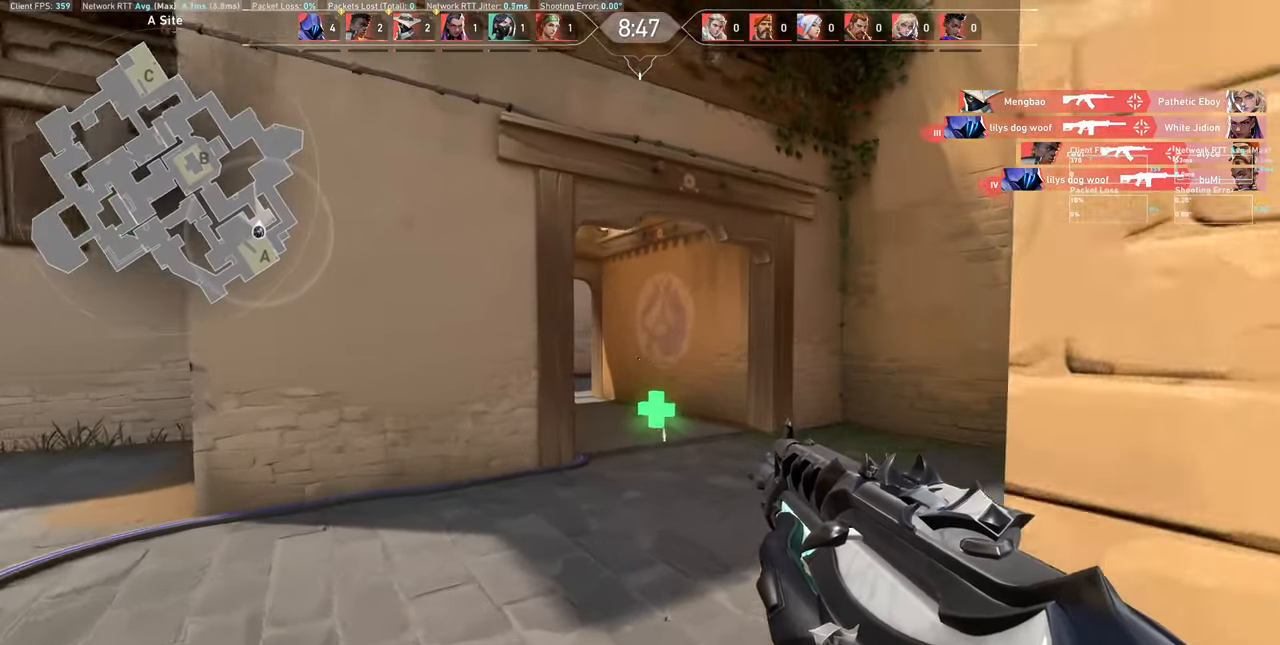
{"keys": ["d", "w"], "mouse": [], "events": [[200, "d", "down"]]}
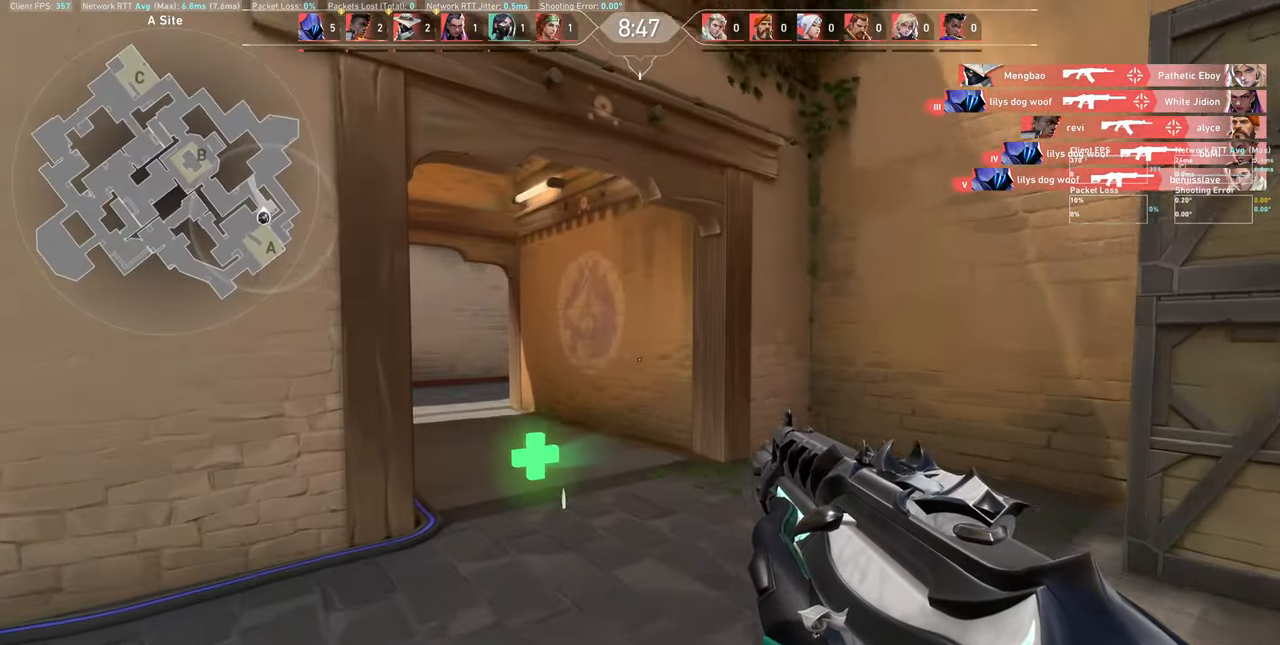
{"keys": ["d", "shift", "w"], "mouse": [], "events": [[183, "shift", "down"]]}
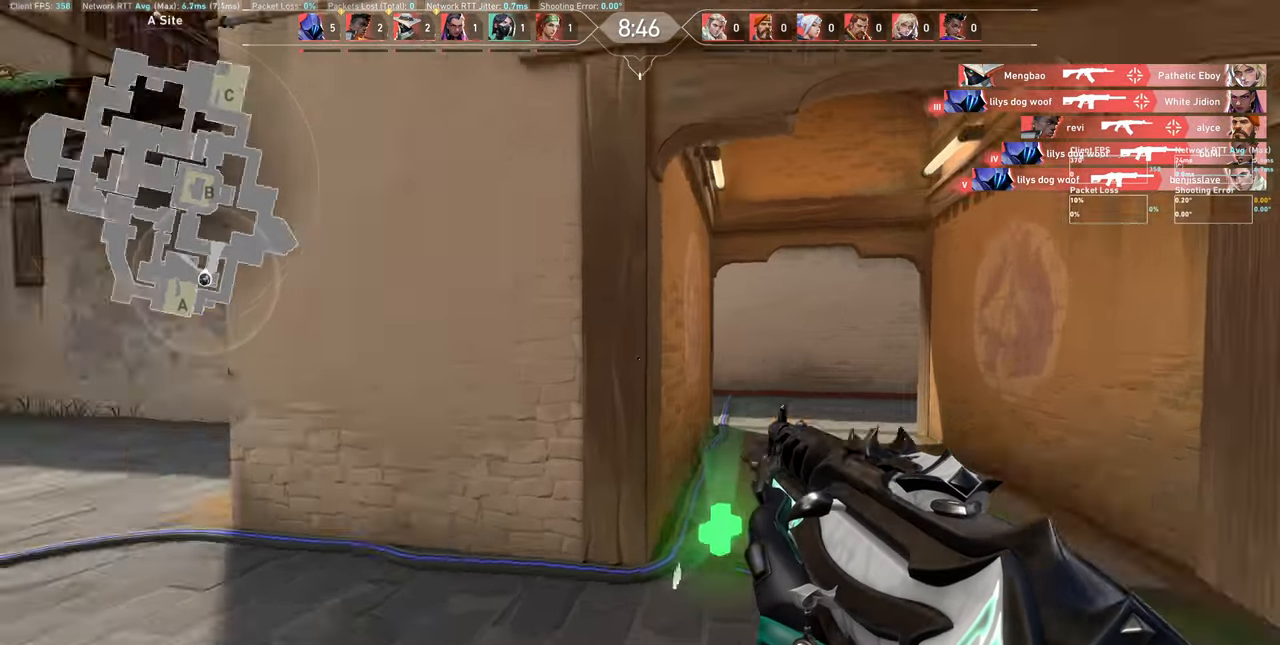
{"keys": ["d", "shift"], "mouse": [], "events": [[216, "w", "up"]]}